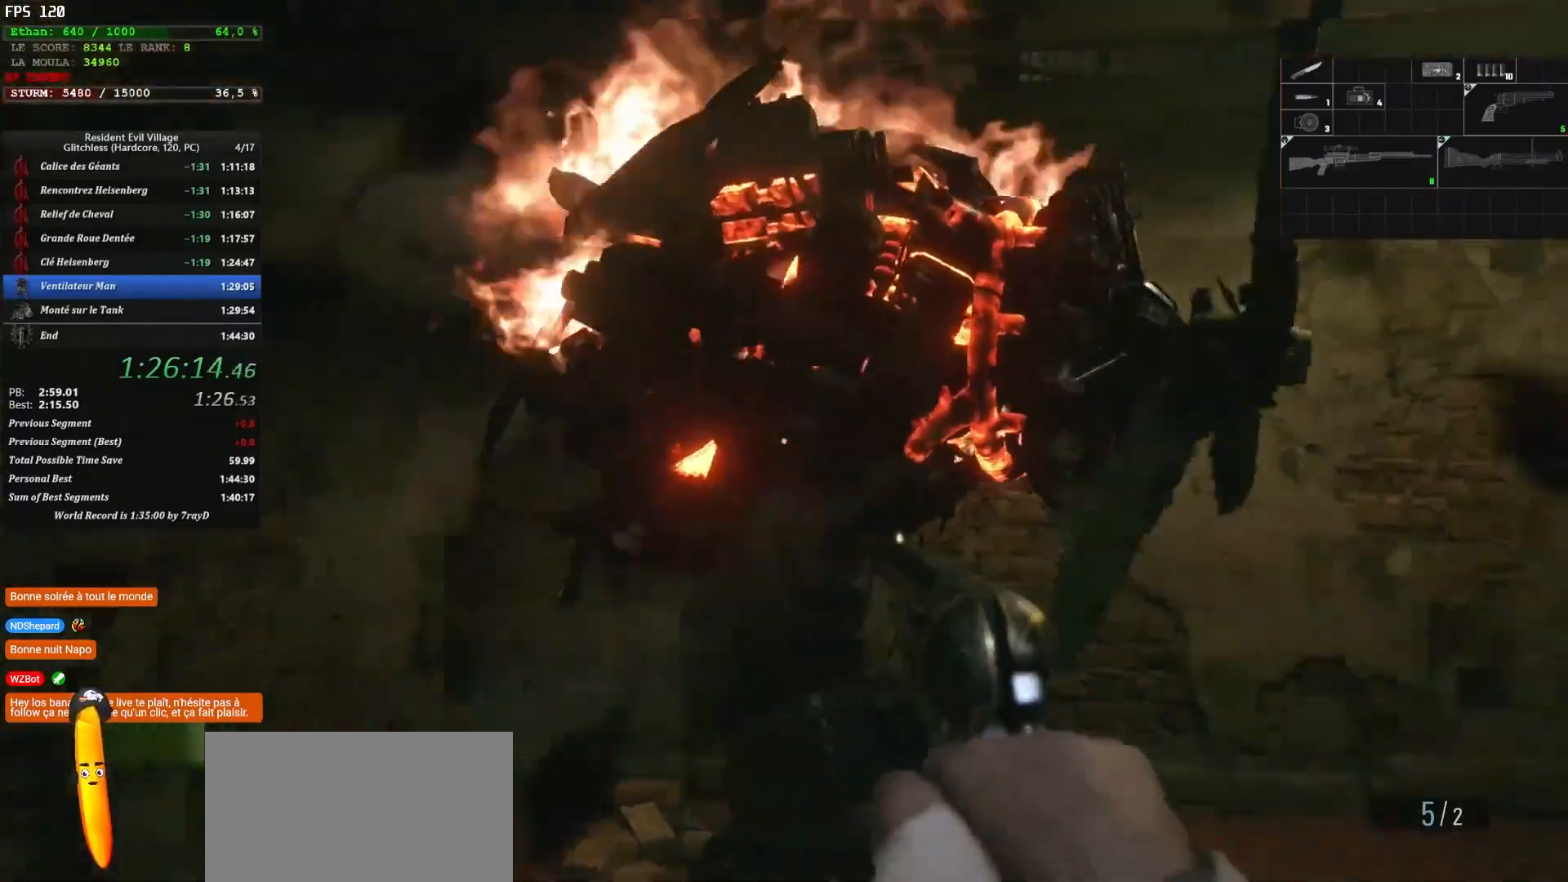
Gameplay with keyboard and mouse; each line is a JSON object with the keys and mouse buttons held at the frame after it. "events" lists presses ("down") and releases ("up") of "1", "2", "3", "4", "5", "a", "alt", "c", "caps_lock", "ctrl", "d", "e", "escape", "f", "g", "q", "r", "s", "shift", "space", "t", "tab", "v", "w", "x", "z" and "mouse_wheel" between this image and that frame as [ms after this image, input, new state], when the widget could be followed in between. "mouse_wheel" = the "wheel" button of the "mouse" list. No other keys are recorded. "wheel" means that the mouse wheel is clicked or scrolled. Not read: mouse_move.
{"keys": ["q", "shift", "z"], "mouse": [], "events": [[400, "shift", "down"], [400, "z", "down"]]}
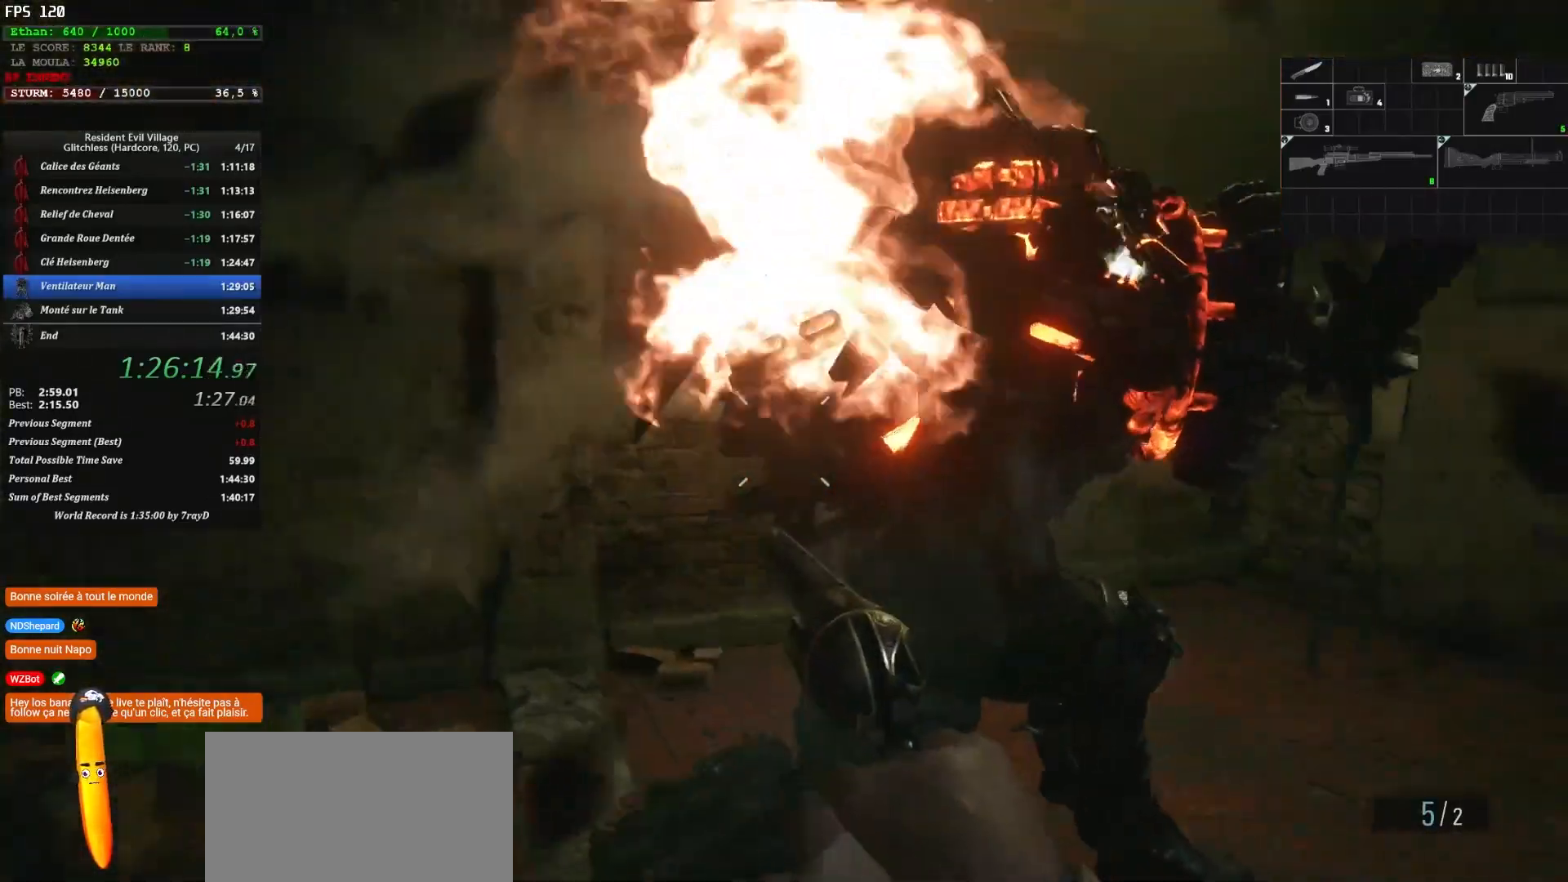
{"keys": ["q", "shift"], "mouse": [], "events": [[250, "z", "up"]]}
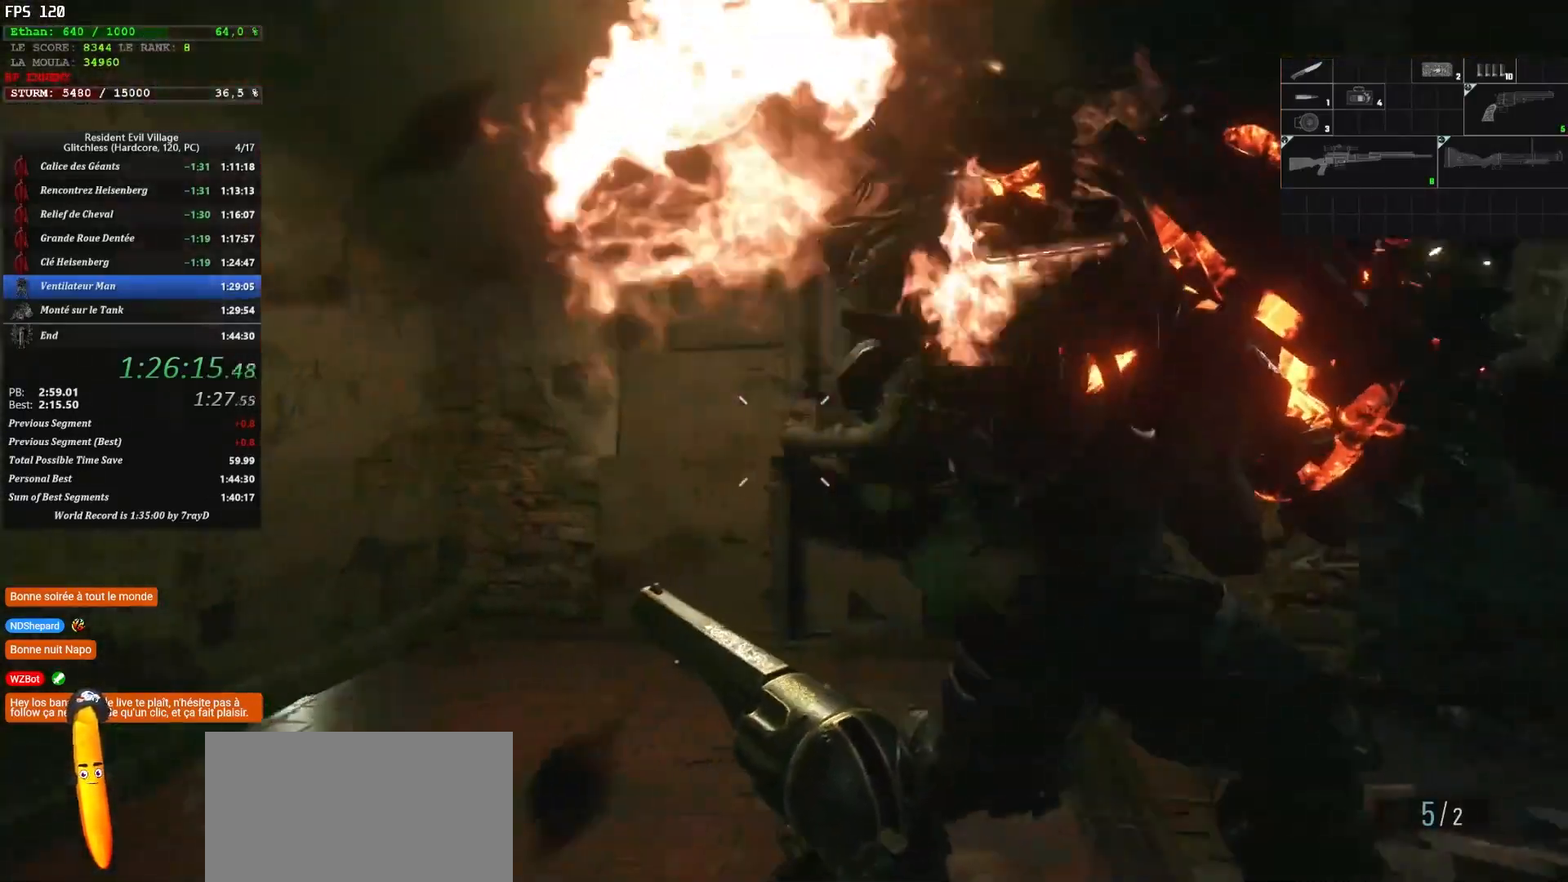
{"keys": ["q", "shift"], "mouse": [], "events": []}
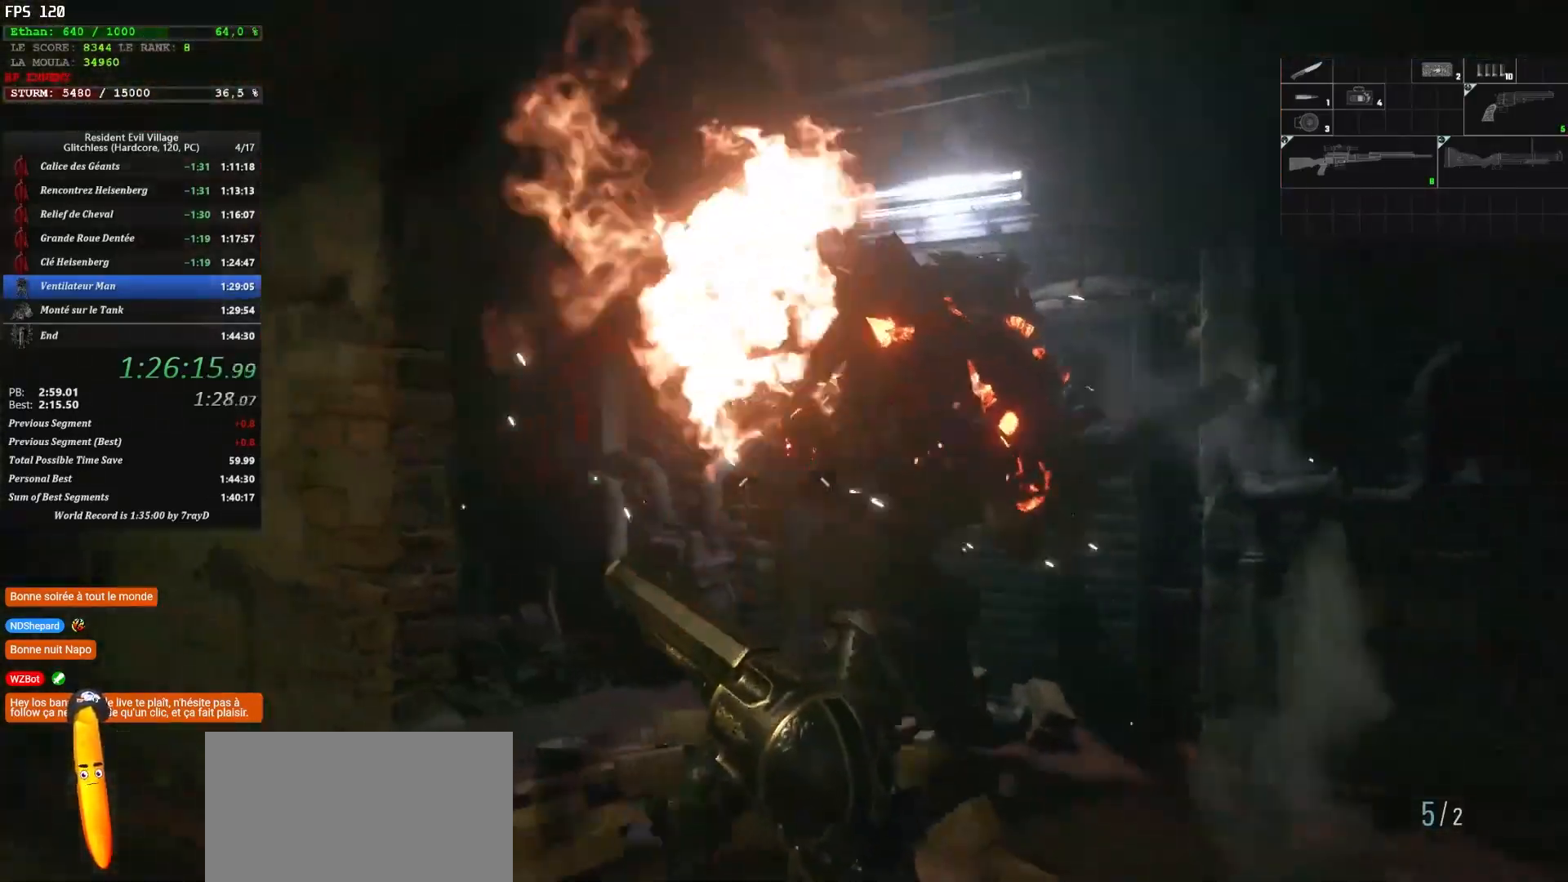
{"keys": ["q", "shift", "z"], "mouse": [], "events": [[84, "z", "down"]]}
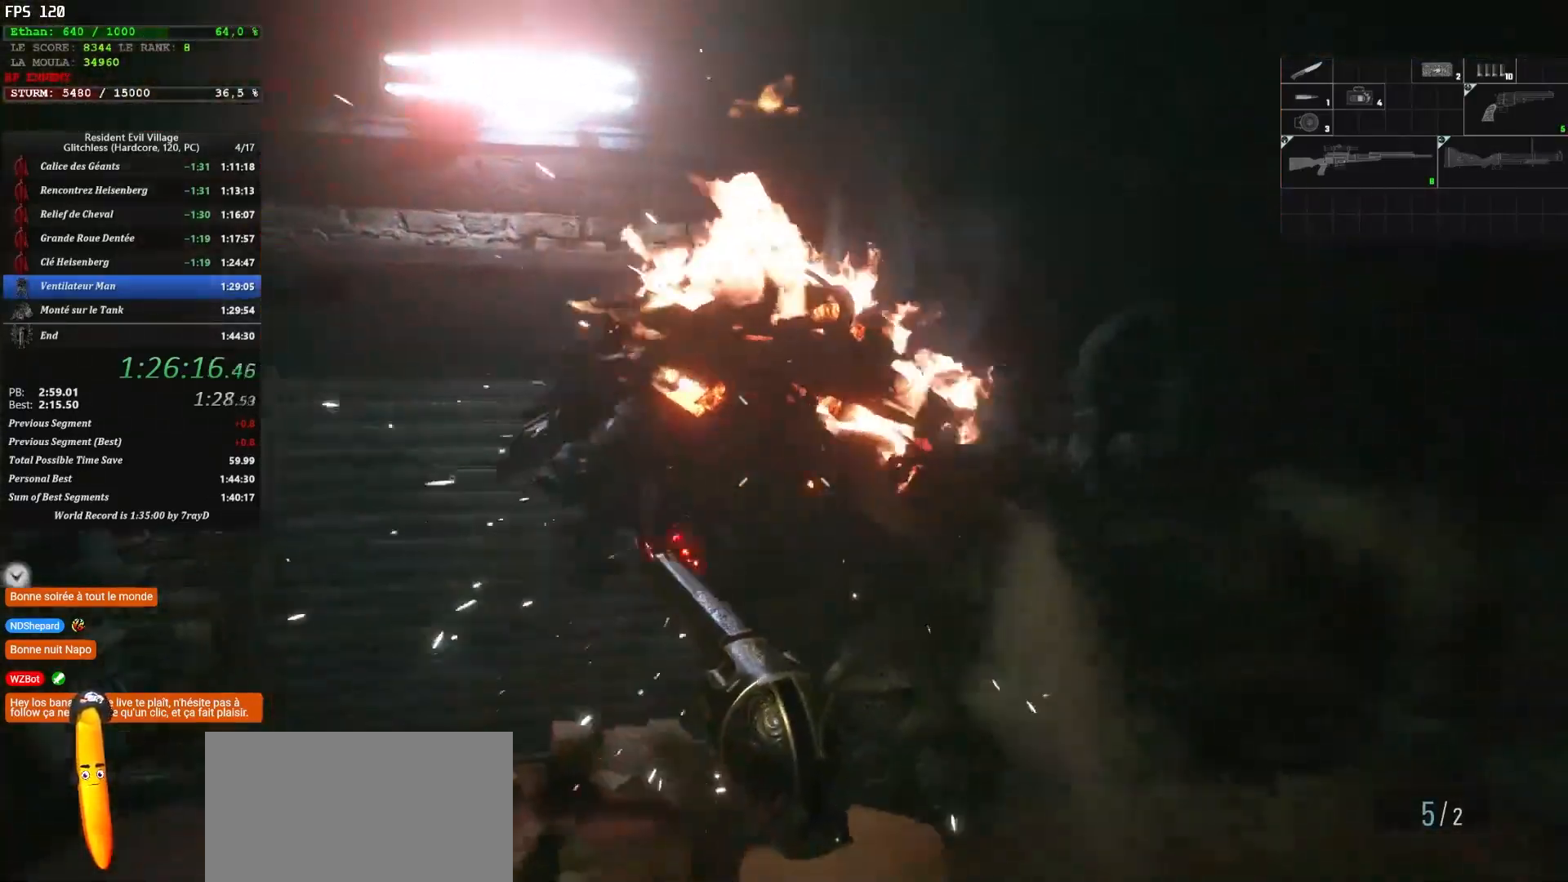
{"keys": ["q", "shift"], "mouse": [], "events": [[84, "z", "up"]]}
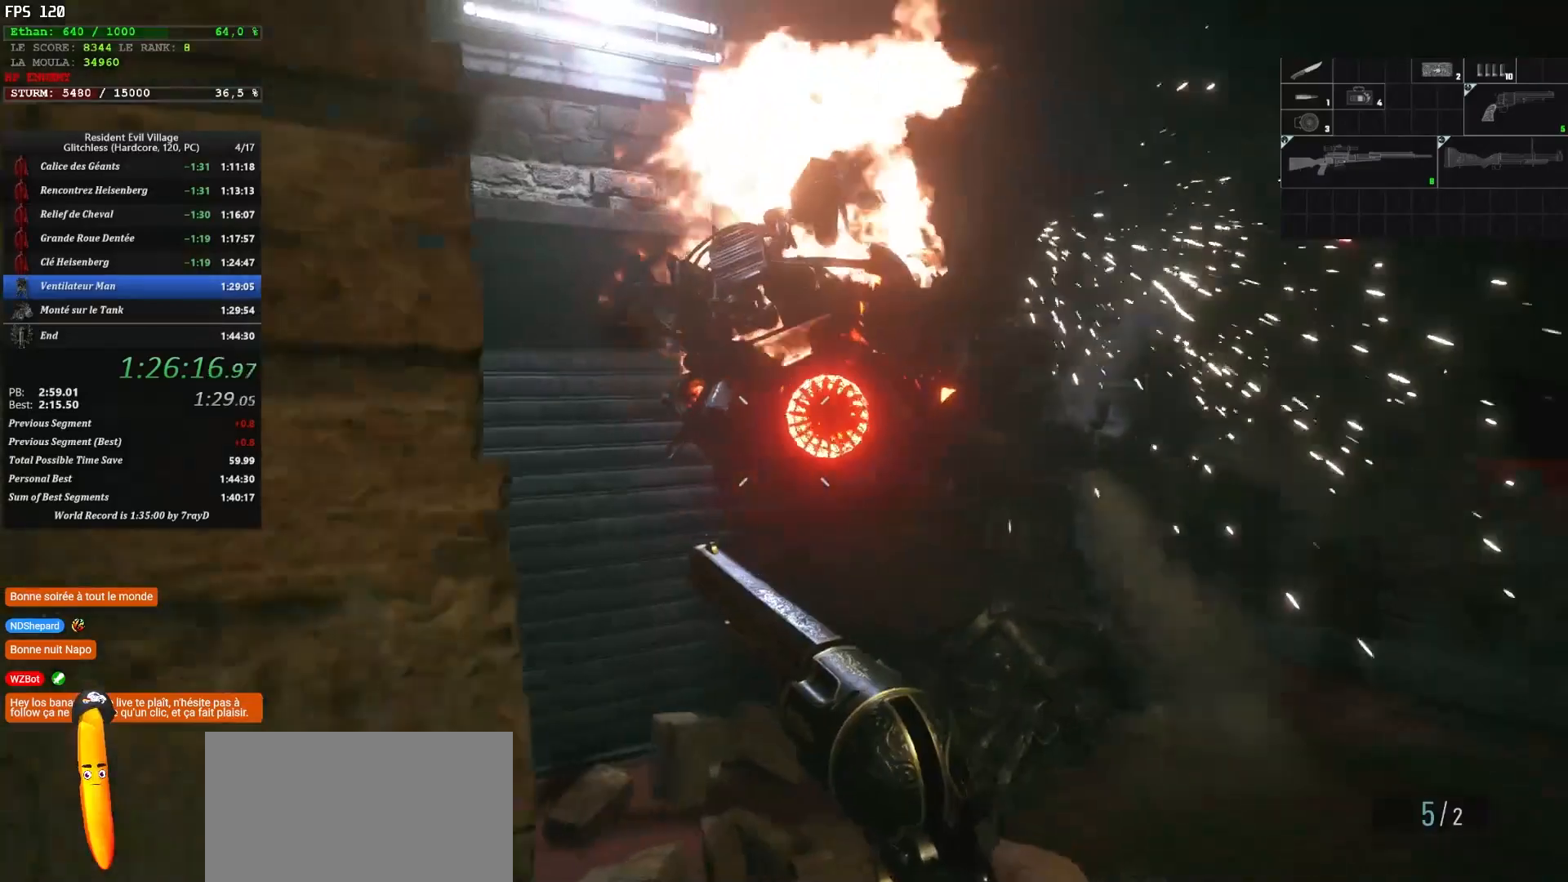
{"keys": ["d"], "mouse": [], "events": [[67, "q", "up"], [117, "shift", "up"], [417, "d", "down"]]}
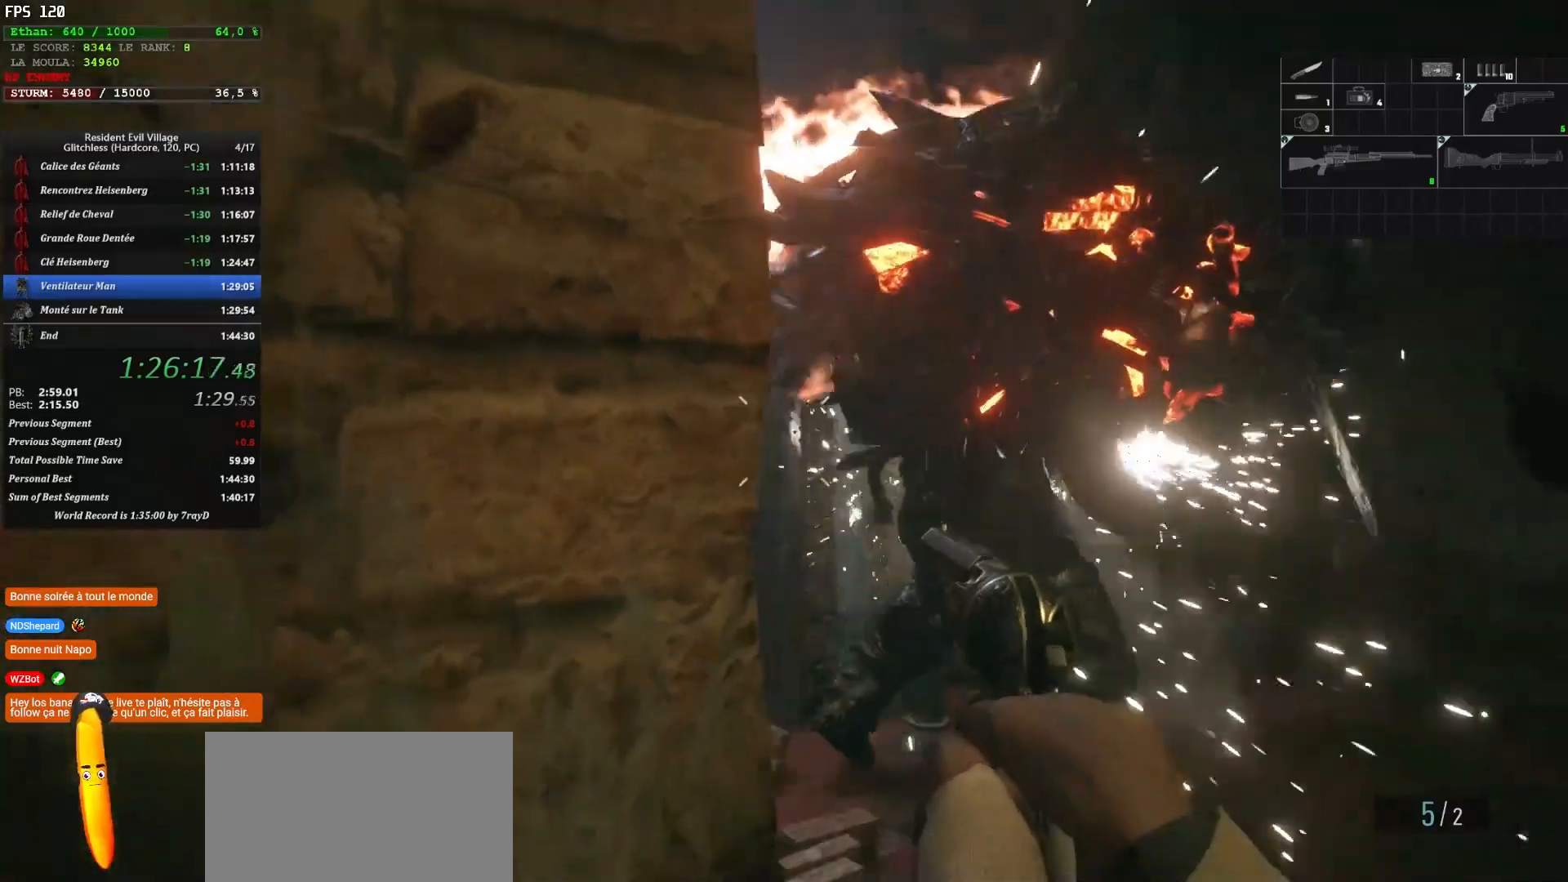
{"keys": ["shift", "z"], "mouse": [], "events": [[217, "d", "up"], [384, "z", "down"], [484, "shift", "down"]]}
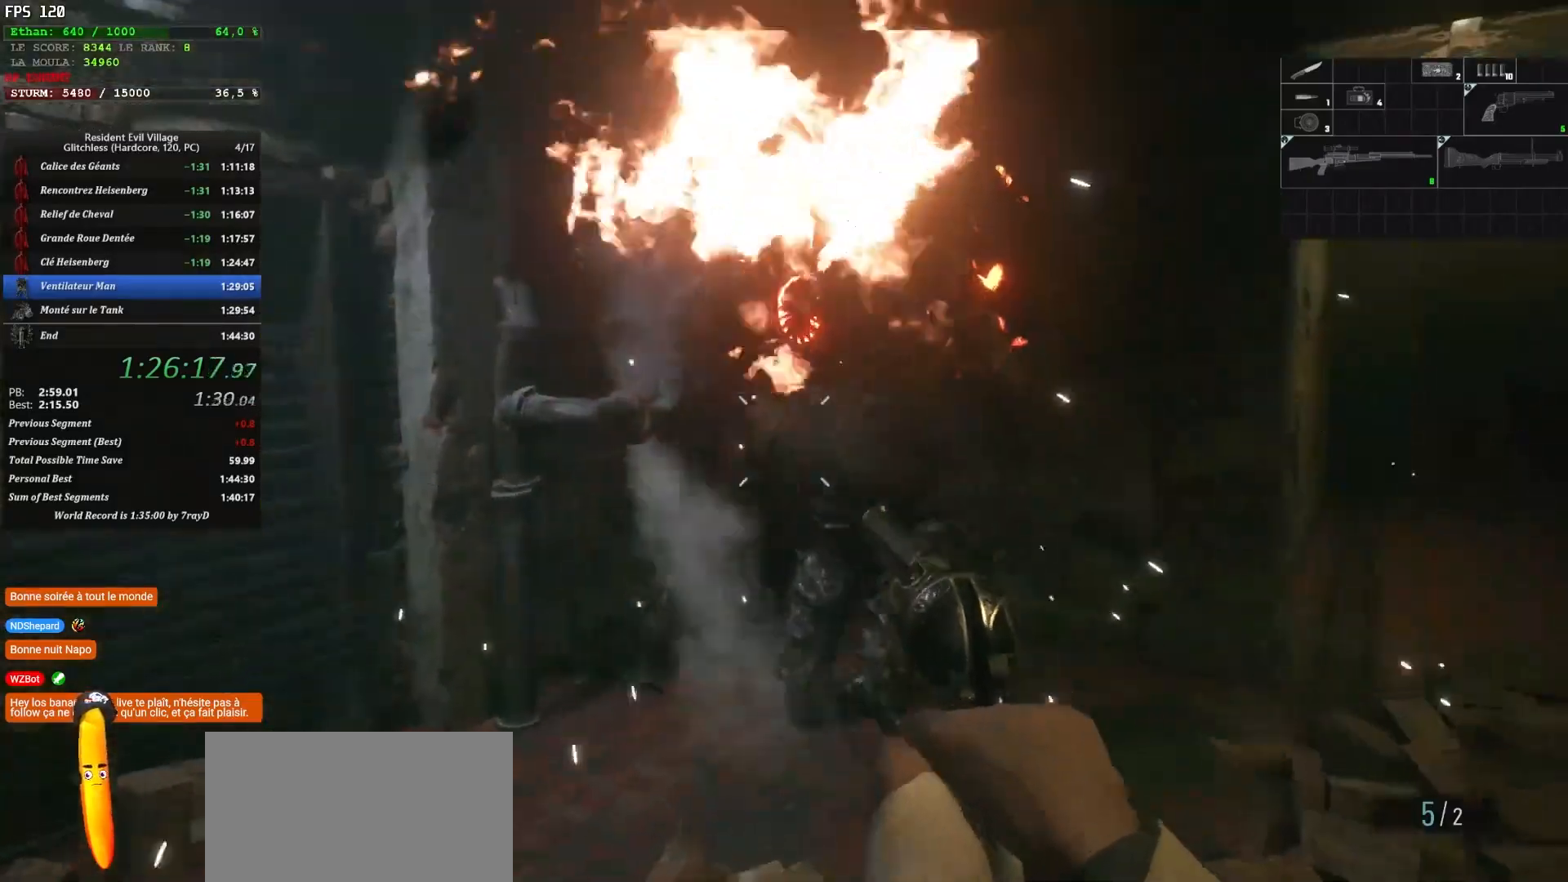
{"keys": ["q", "shift", "z"], "mouse": [], "events": [[84, "q", "down"]]}
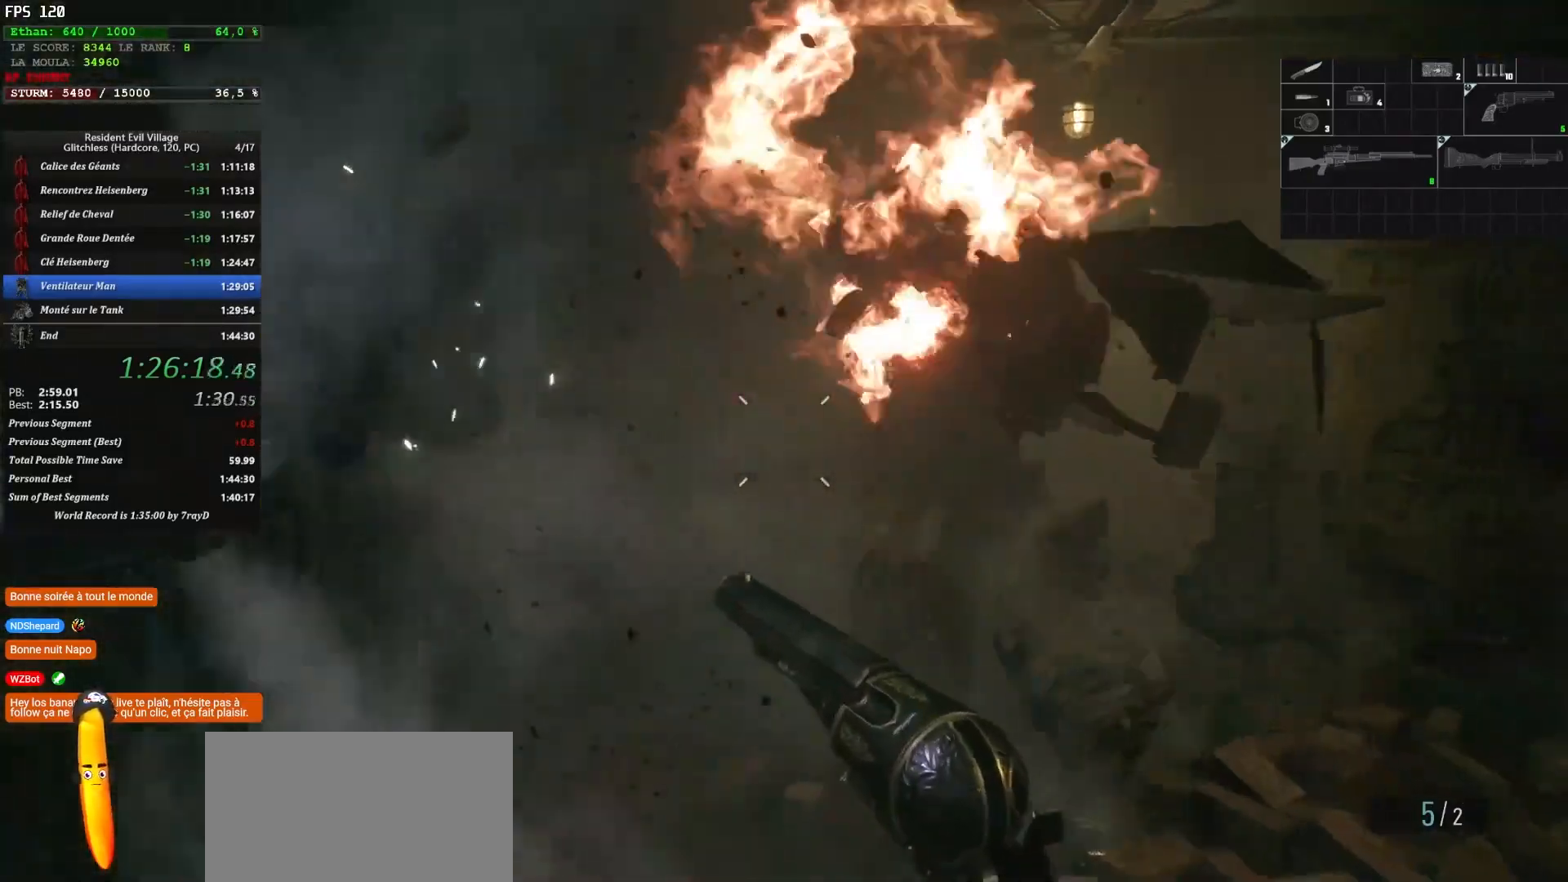
{"keys": ["d", "shift", "z"], "mouse": [], "events": [[100, "q", "up"], [400, "d", "down"]]}
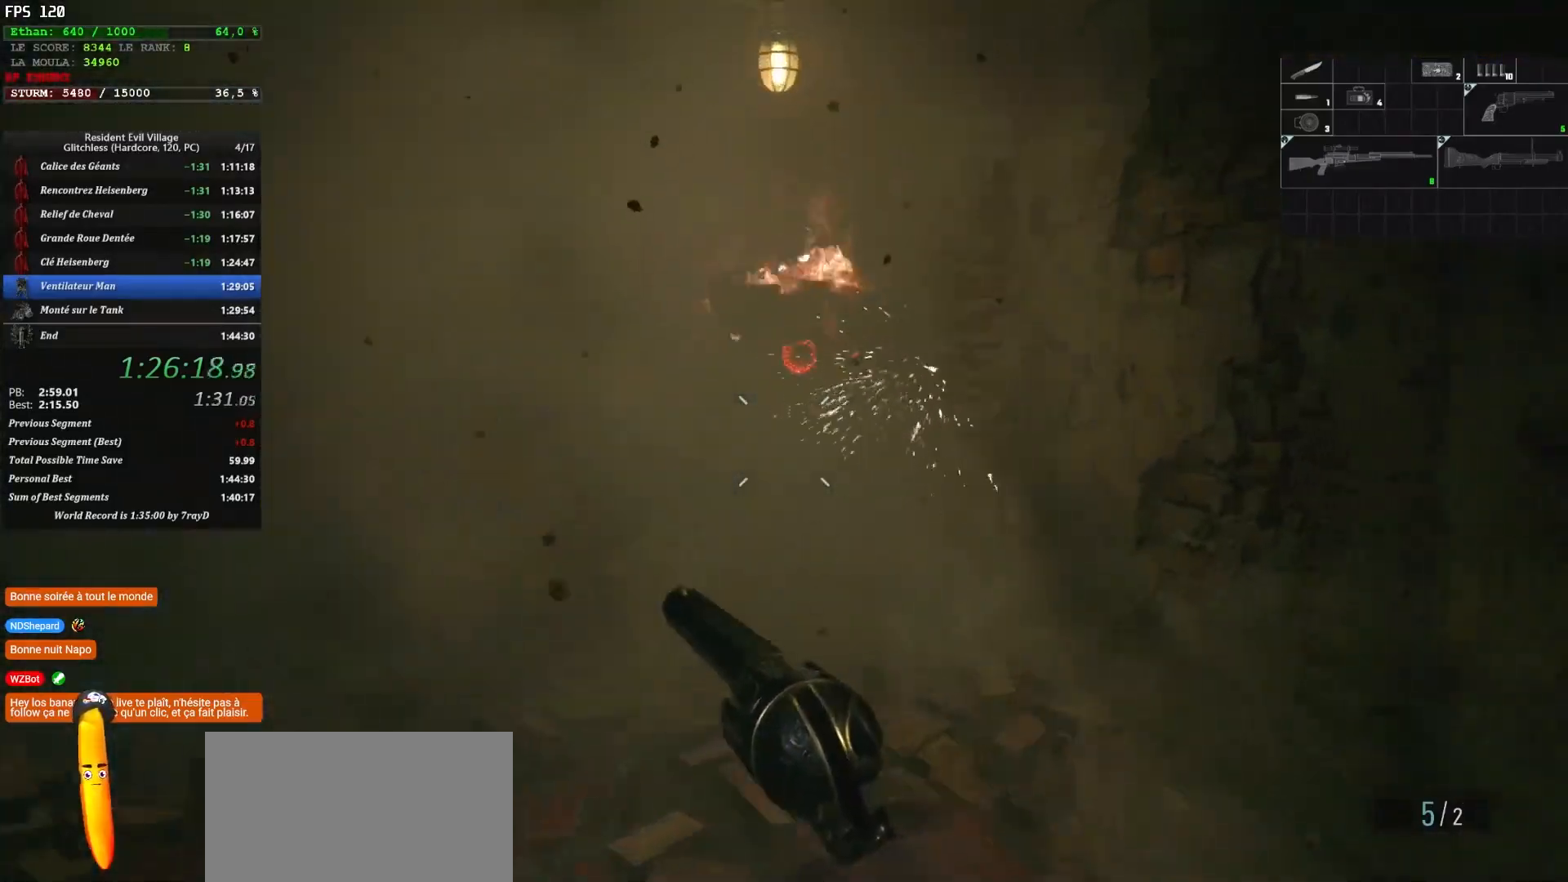
{"keys": ["q", "shift", "z"], "mouse": [], "events": [[84, "d", "up"], [384, "q", "down"]]}
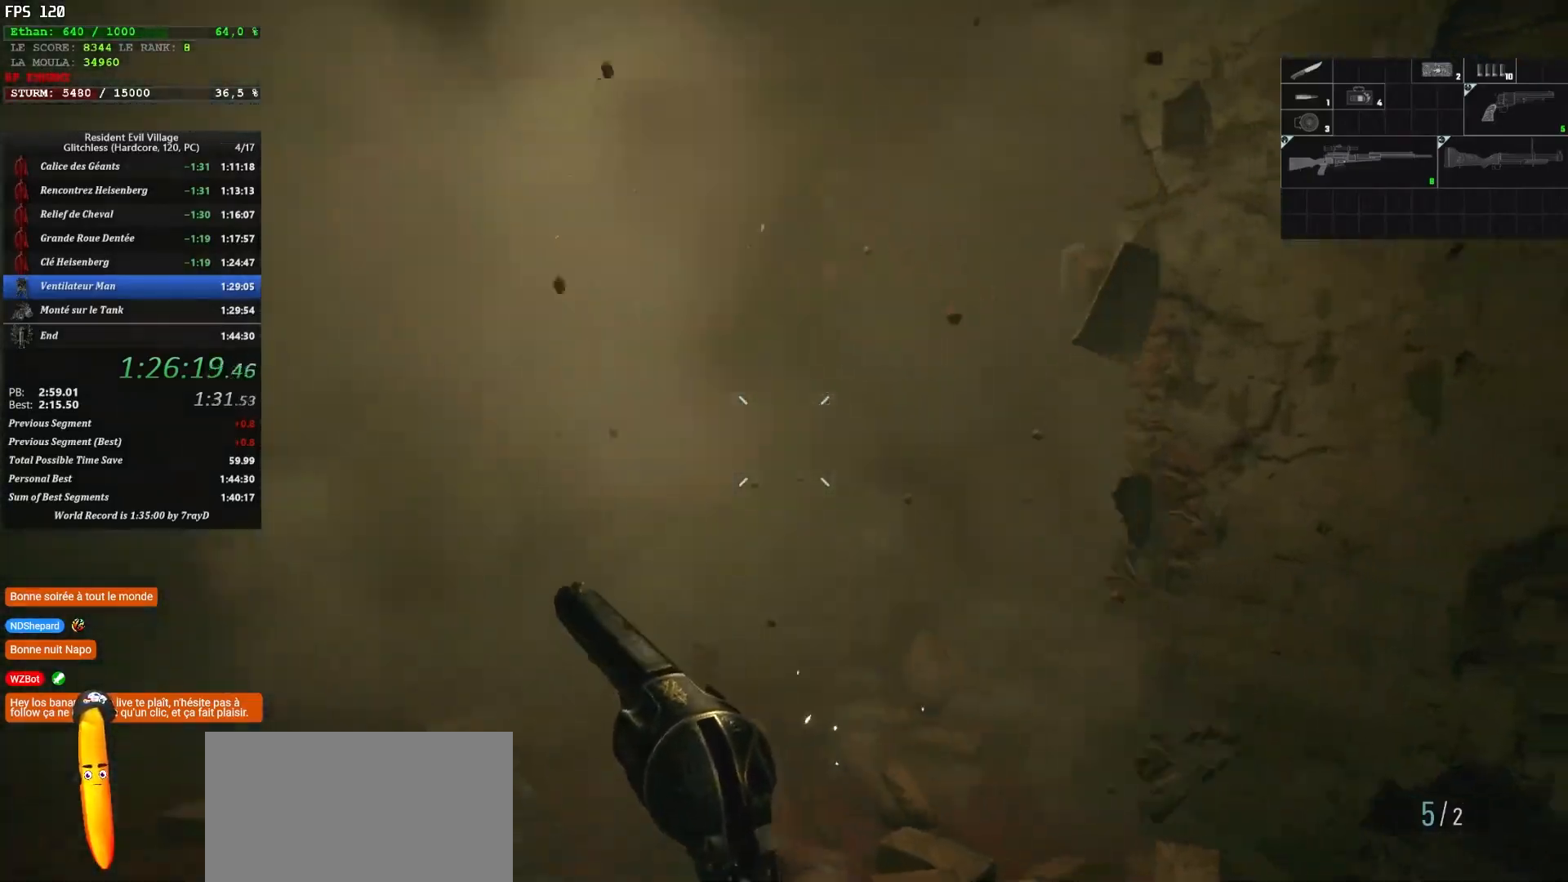
{"keys": ["q", "shift", "z"], "mouse": [], "events": []}
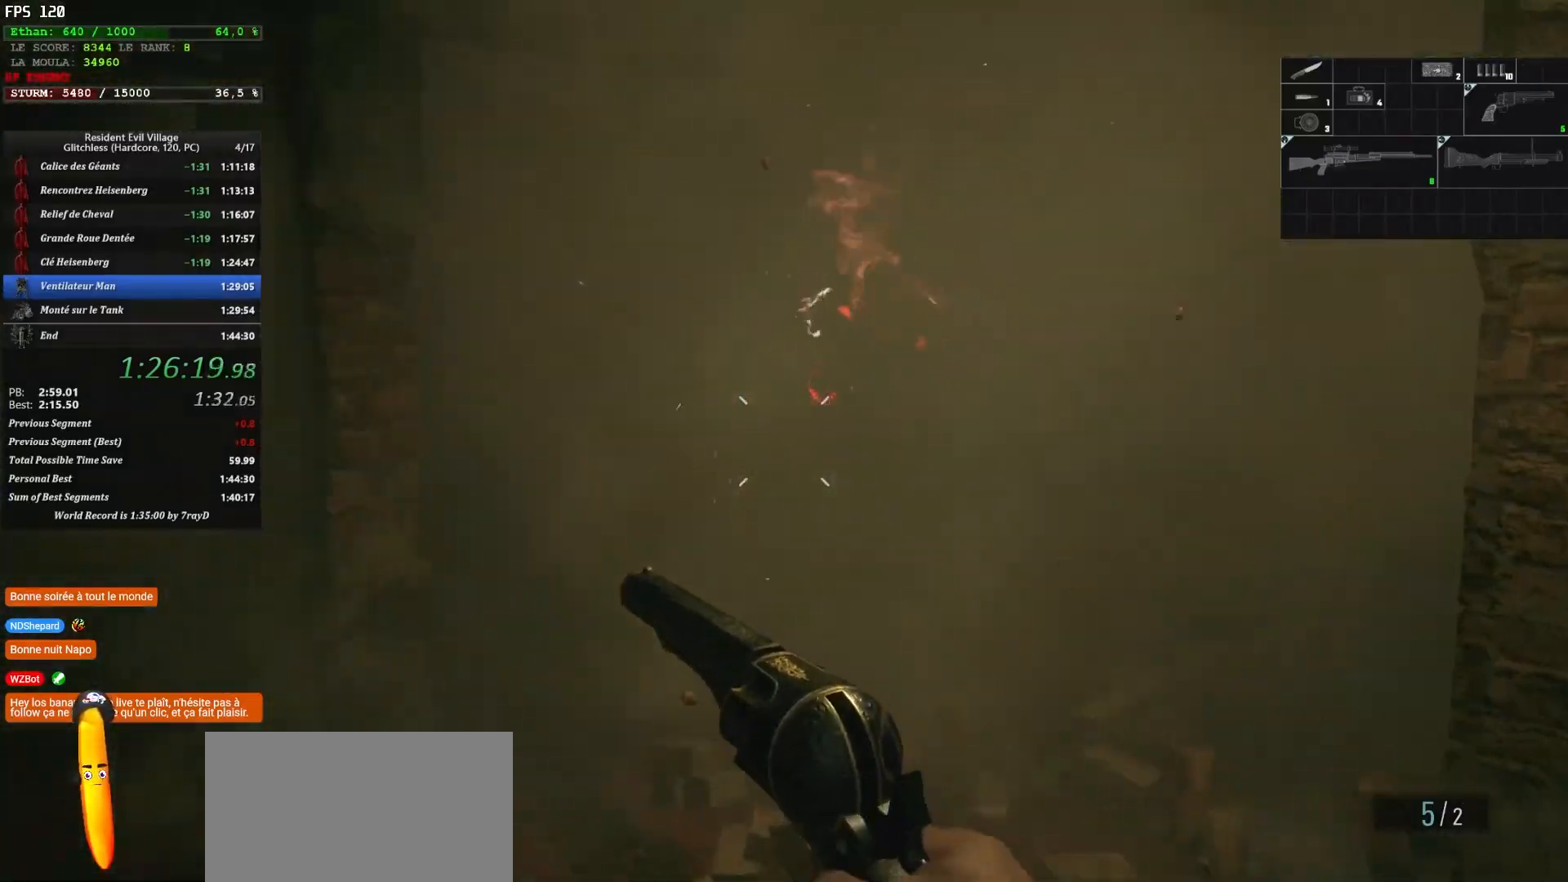
{"keys": [], "mouse": [], "events": [[250, "q", "up"], [500, "shift", "up"], [500, "z", "up"]]}
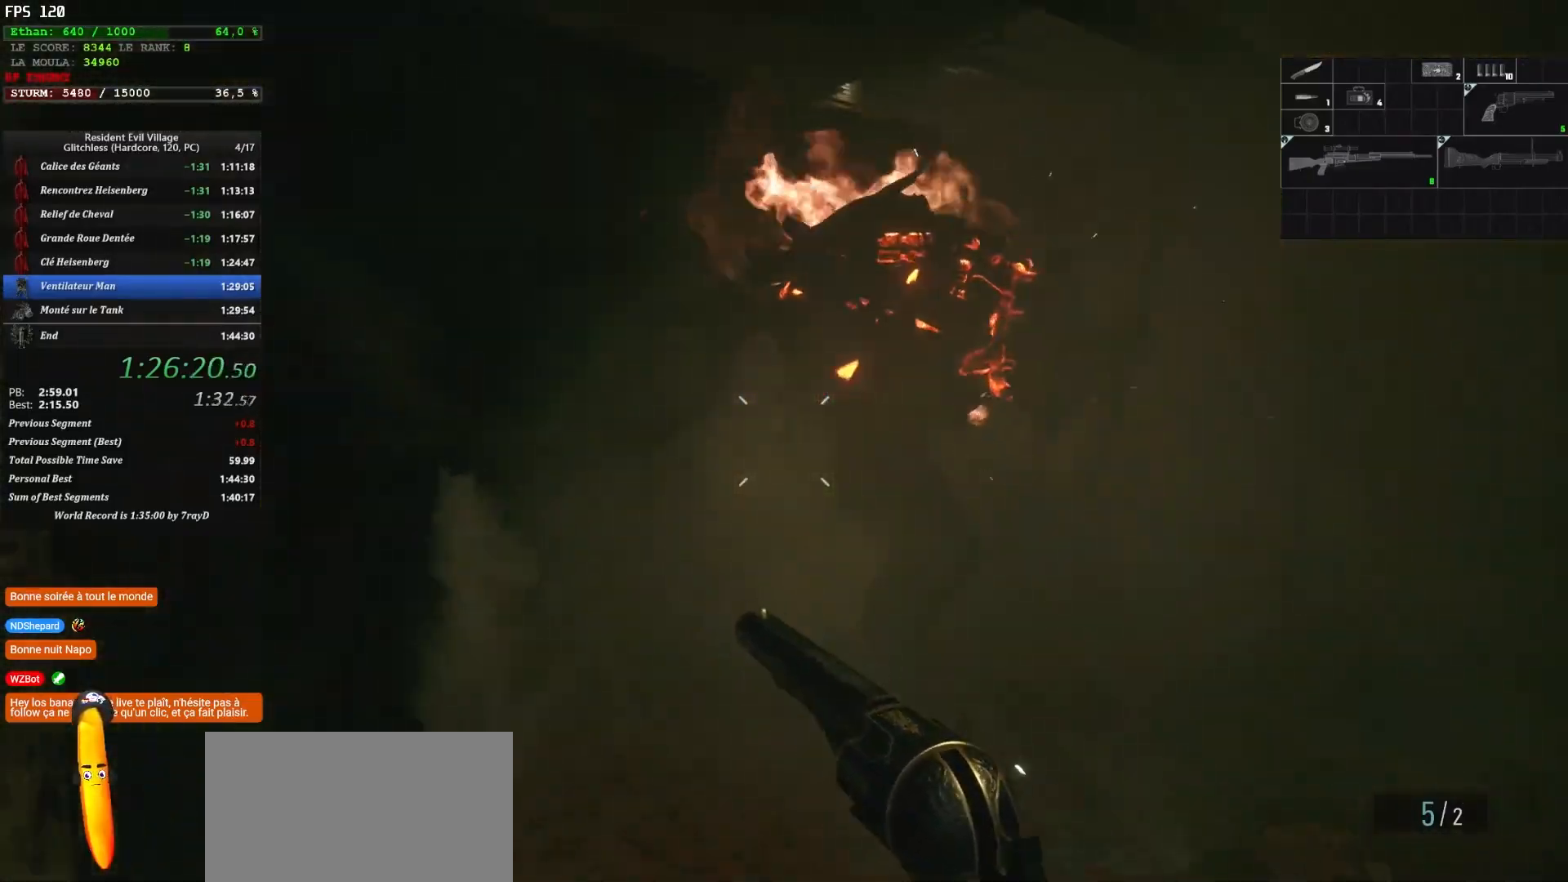
{"keys": ["q"], "mouse": [], "events": [[317, "q", "down"]]}
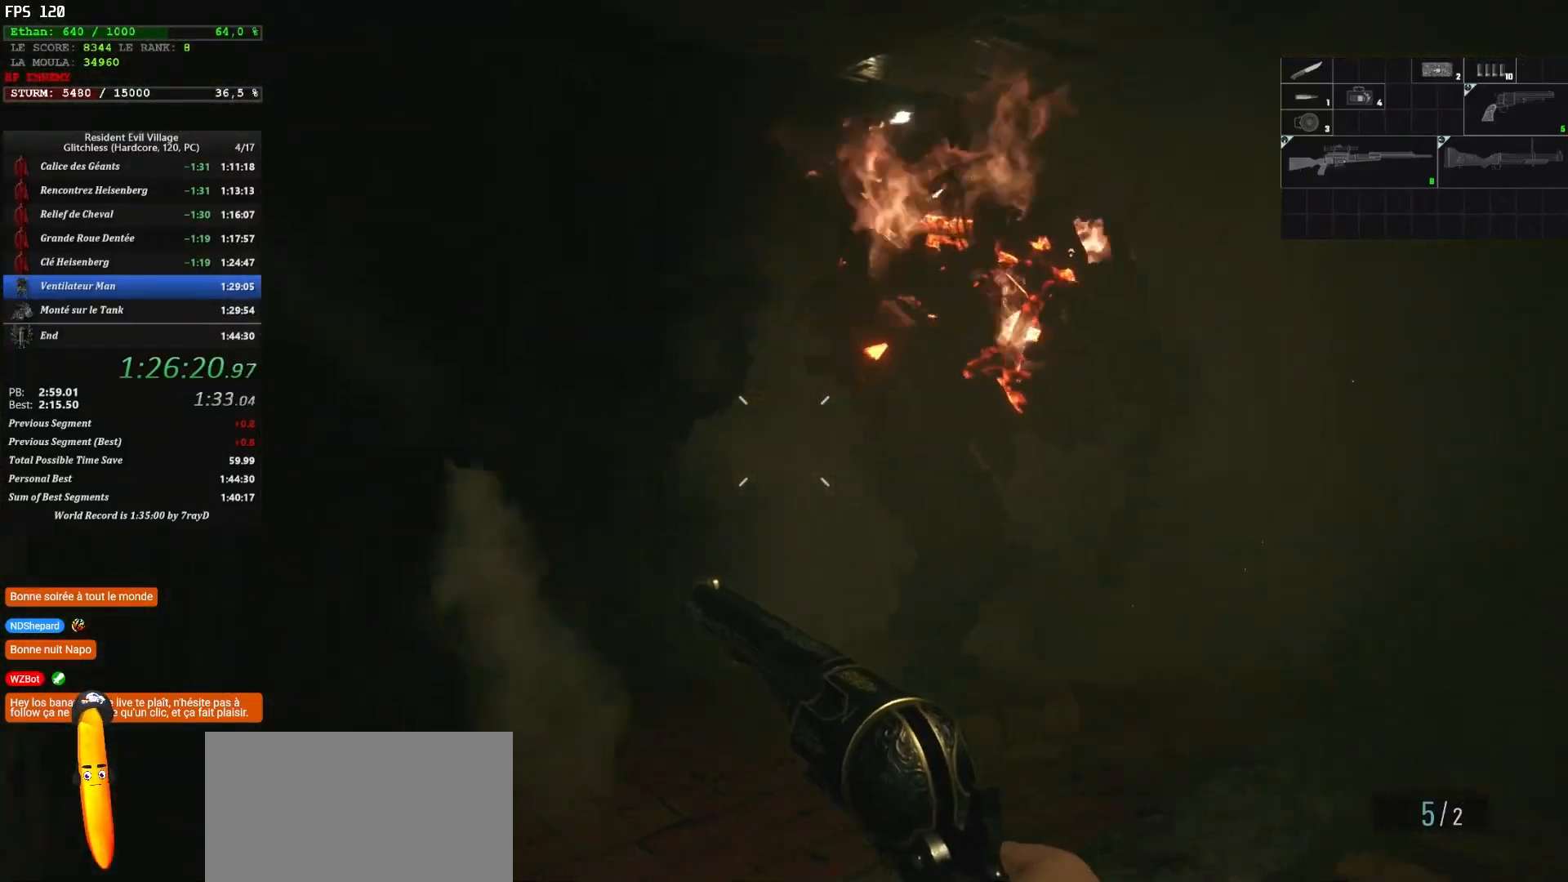
{"keys": ["shift", "z"], "mouse": [], "events": [[17, "q", "up"], [50, "z", "down"], [150, "q", "down"], [234, "shift", "down"], [350, "q", "up"]]}
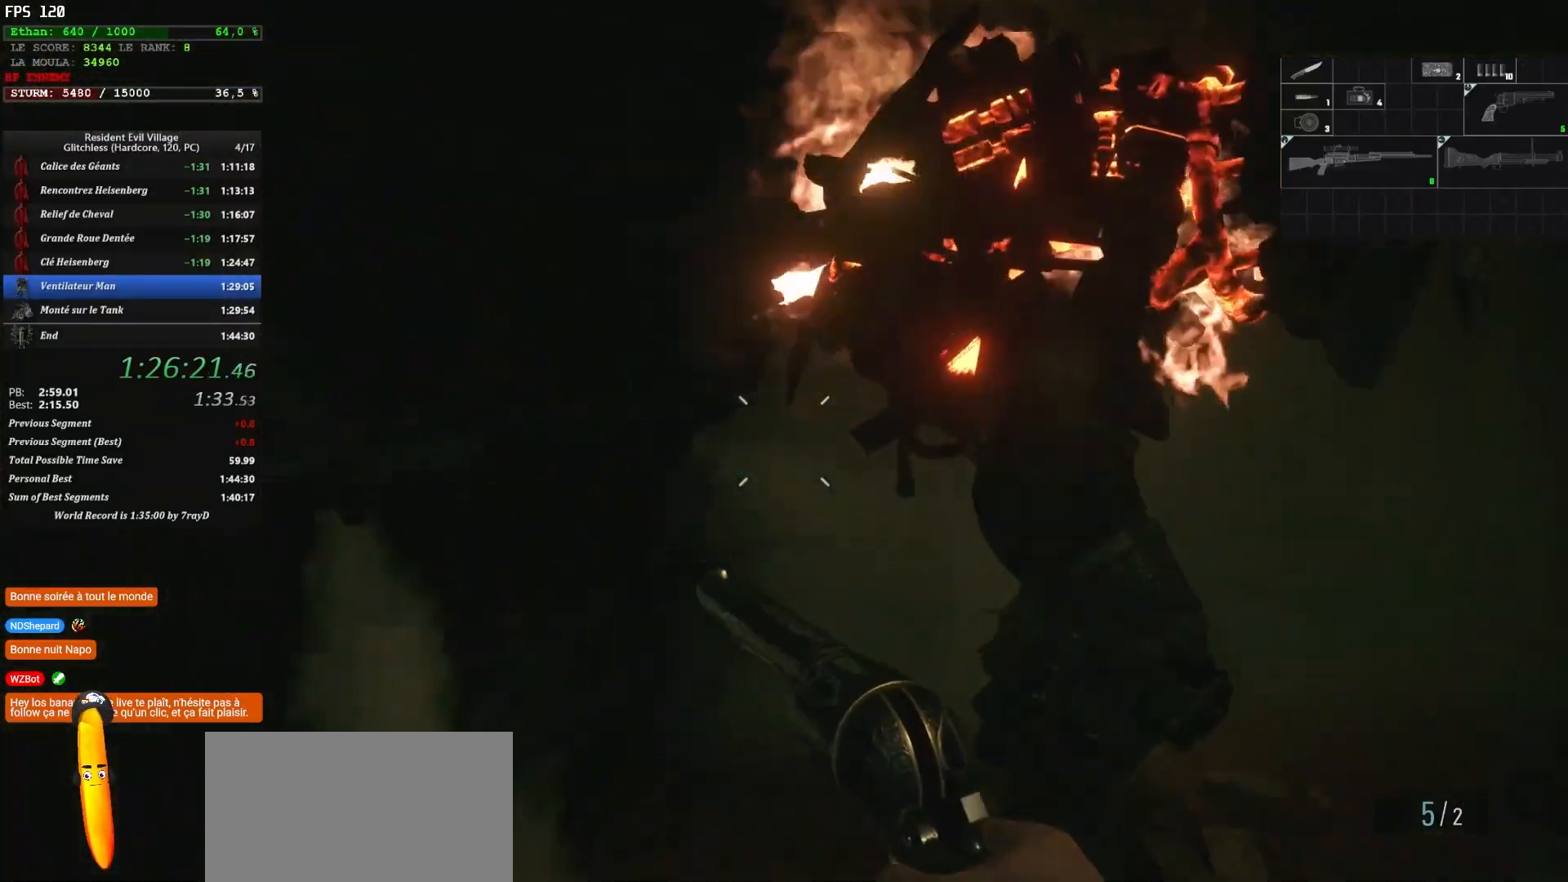
{"keys": ["q", "shift", "z"], "mouse": [], "events": [[167, "q", "down"]]}
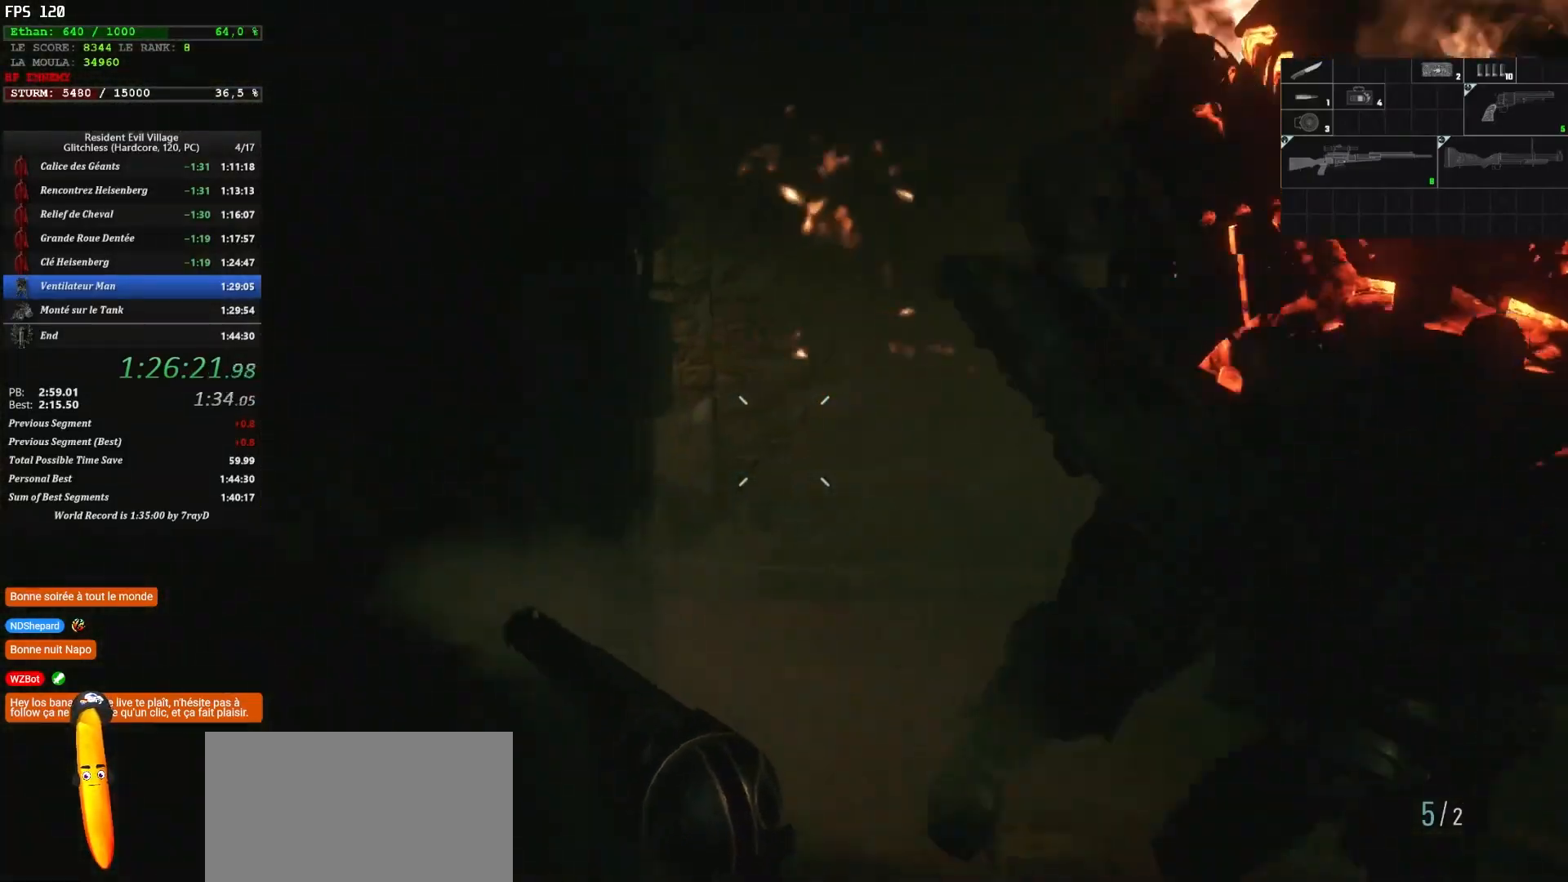
{"keys": ["d", "shift", "z"], "mouse": [], "events": [[84, "z", "up"], [250, "q", "up"], [350, "d", "down"], [500, "z", "down"]]}
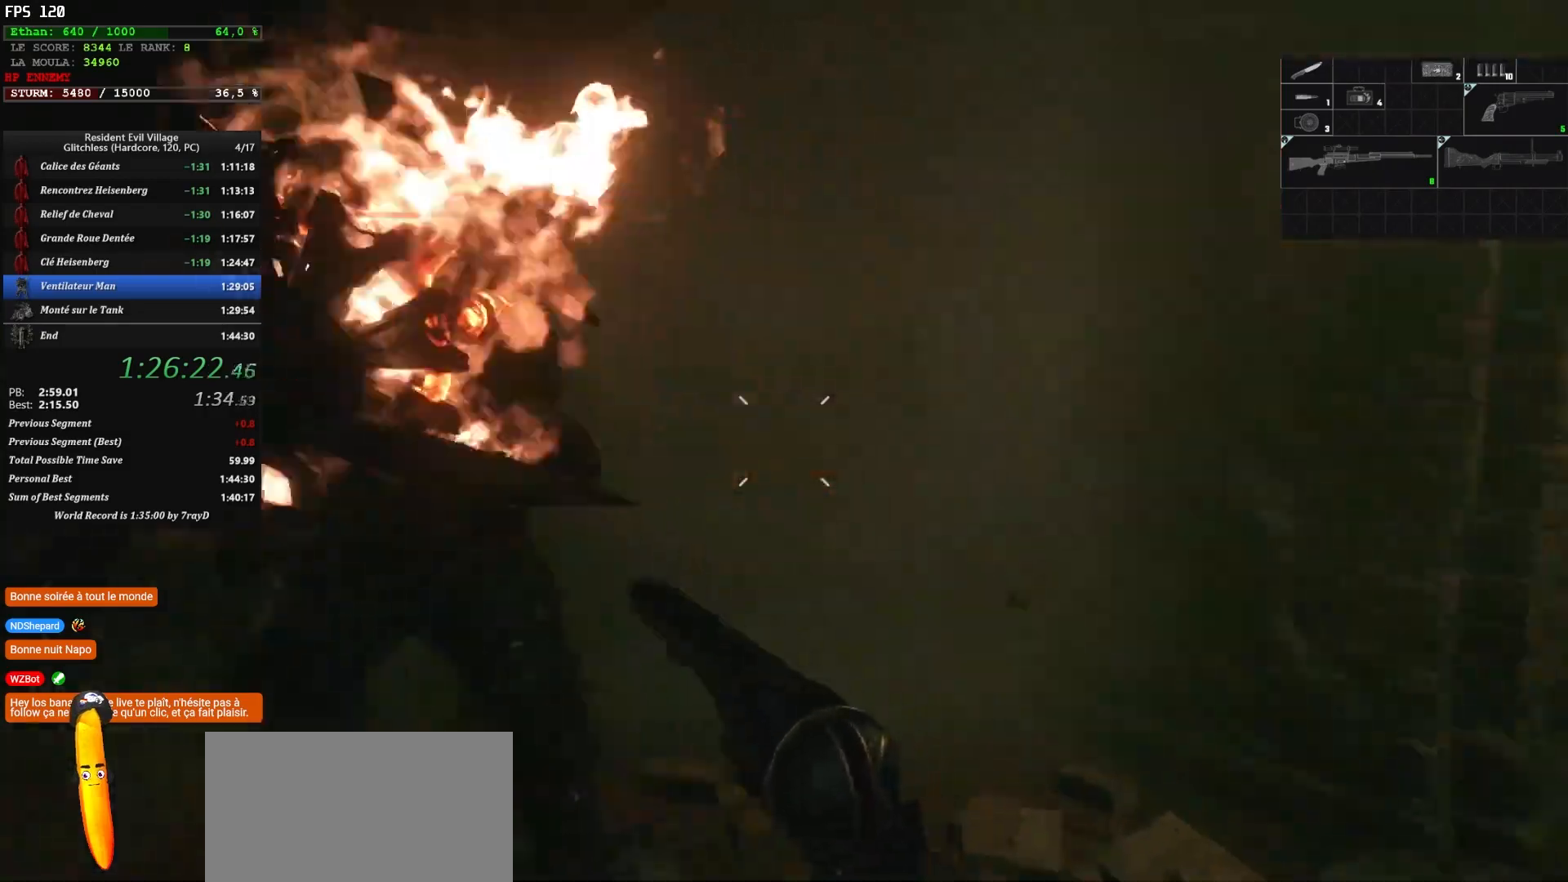
{"keys": ["d", "shift", "z"], "mouse": [], "events": []}
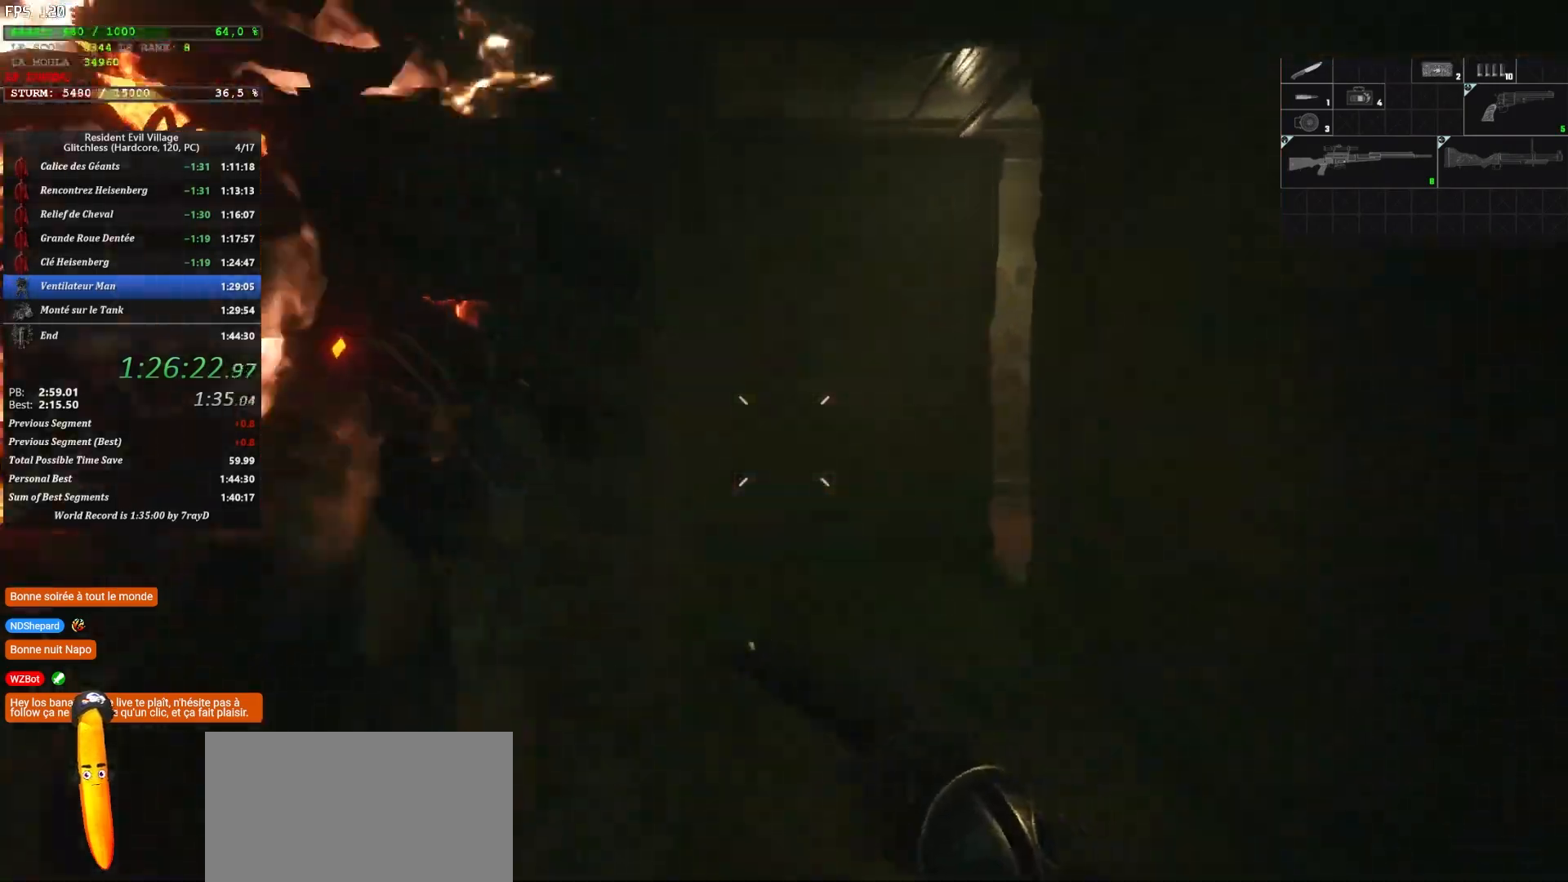
{"keys": ["d", "shift", "z"], "mouse": [], "events": []}
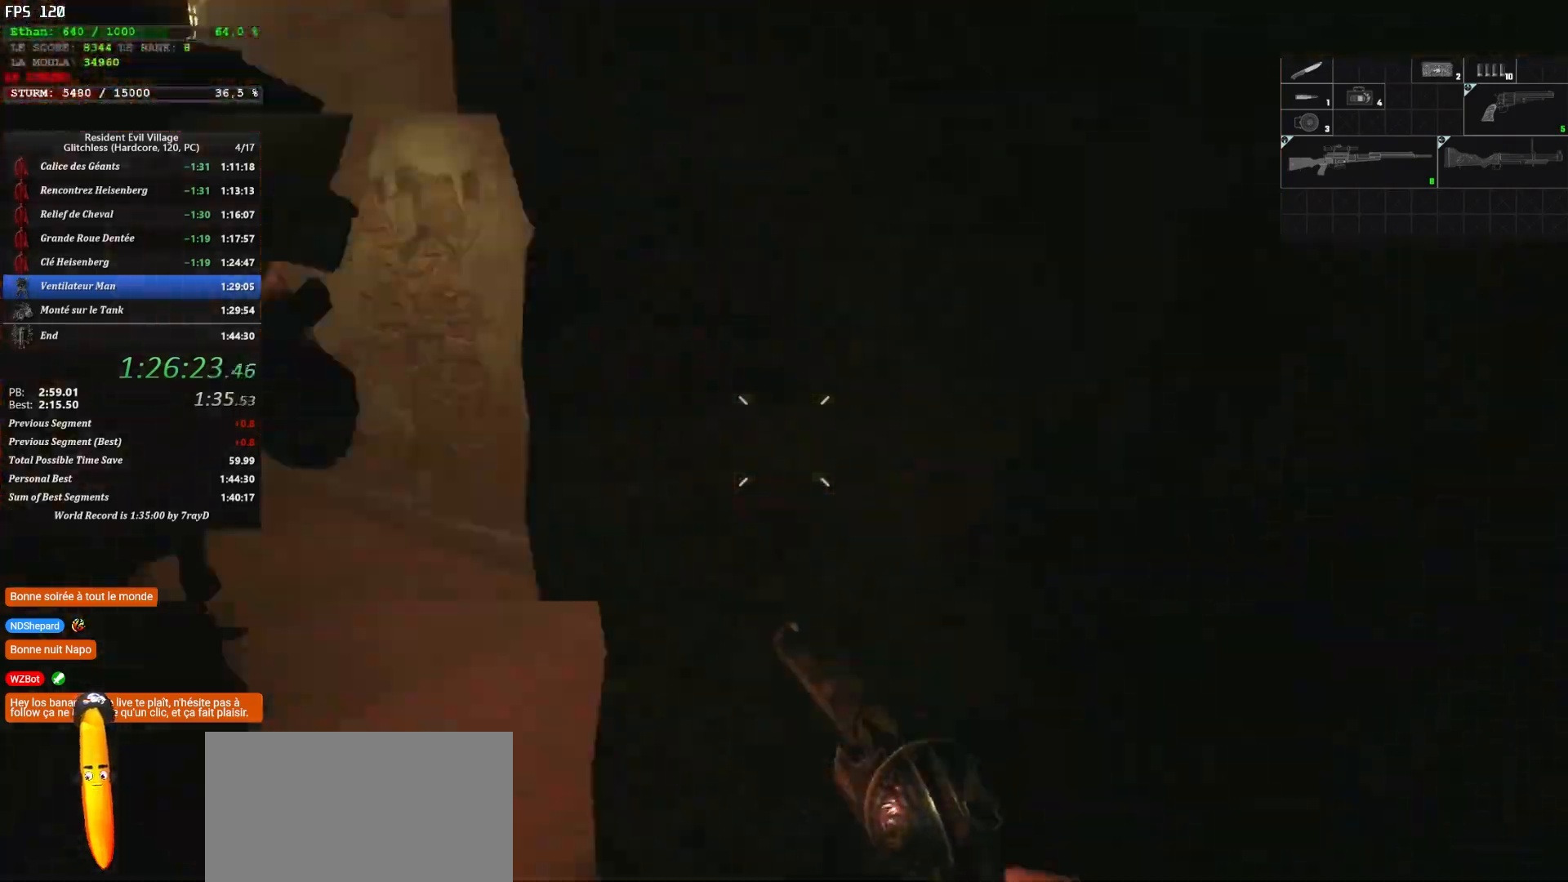
{"keys": [], "mouse": [], "events": [[67, "z", "up"], [184, "shift", "up"], [284, "d", "up"], [367, "c", "down"], [500, "c", "up"]]}
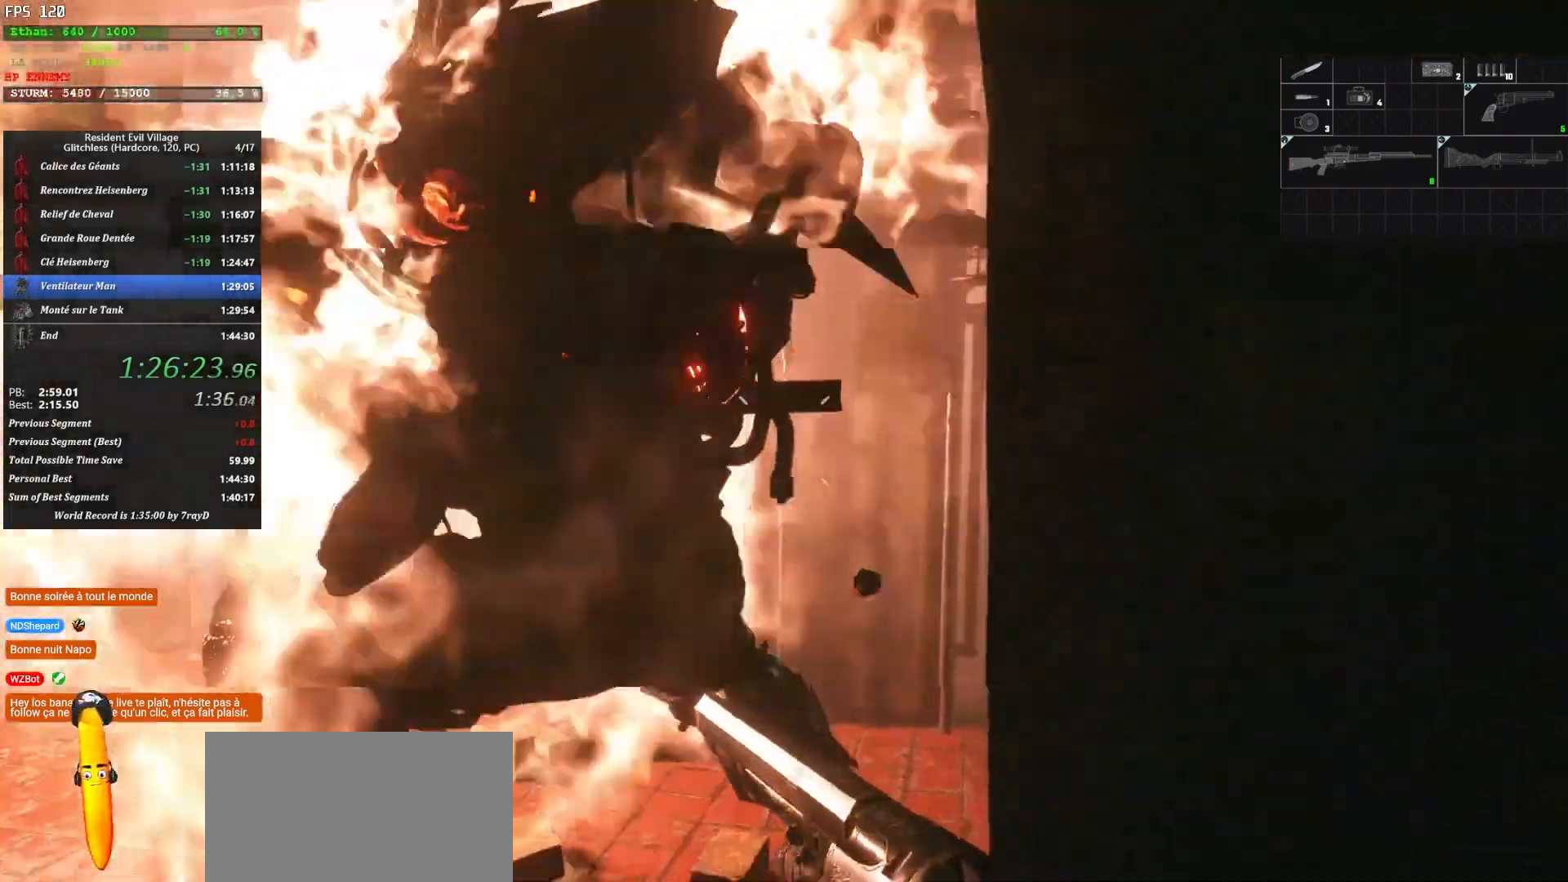
{"keys": [], "mouse": [], "events": []}
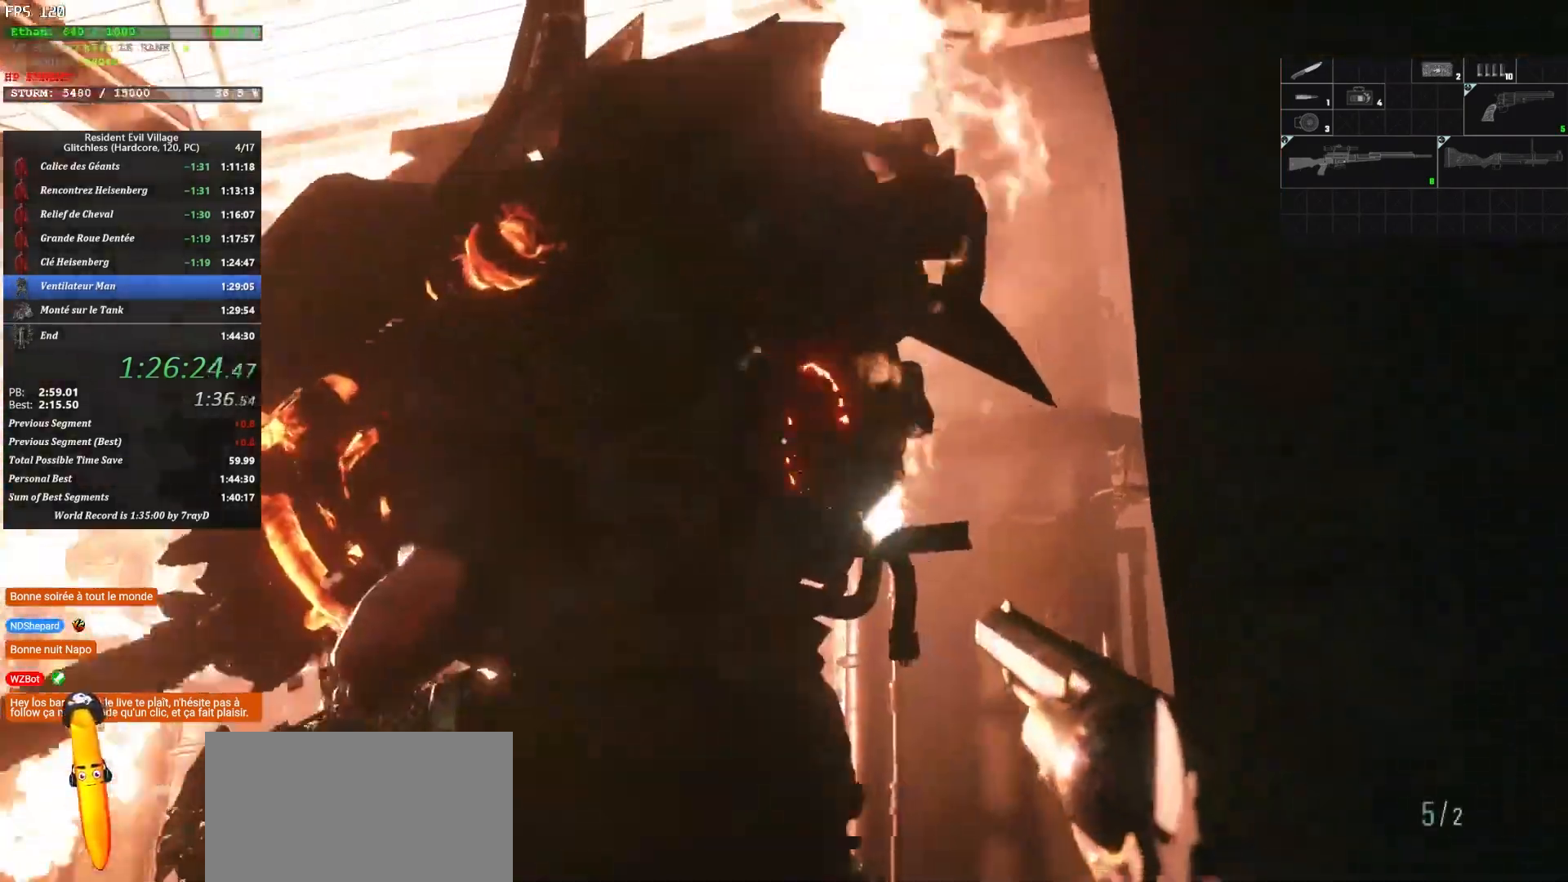
{"keys": [], "mouse": [], "events": []}
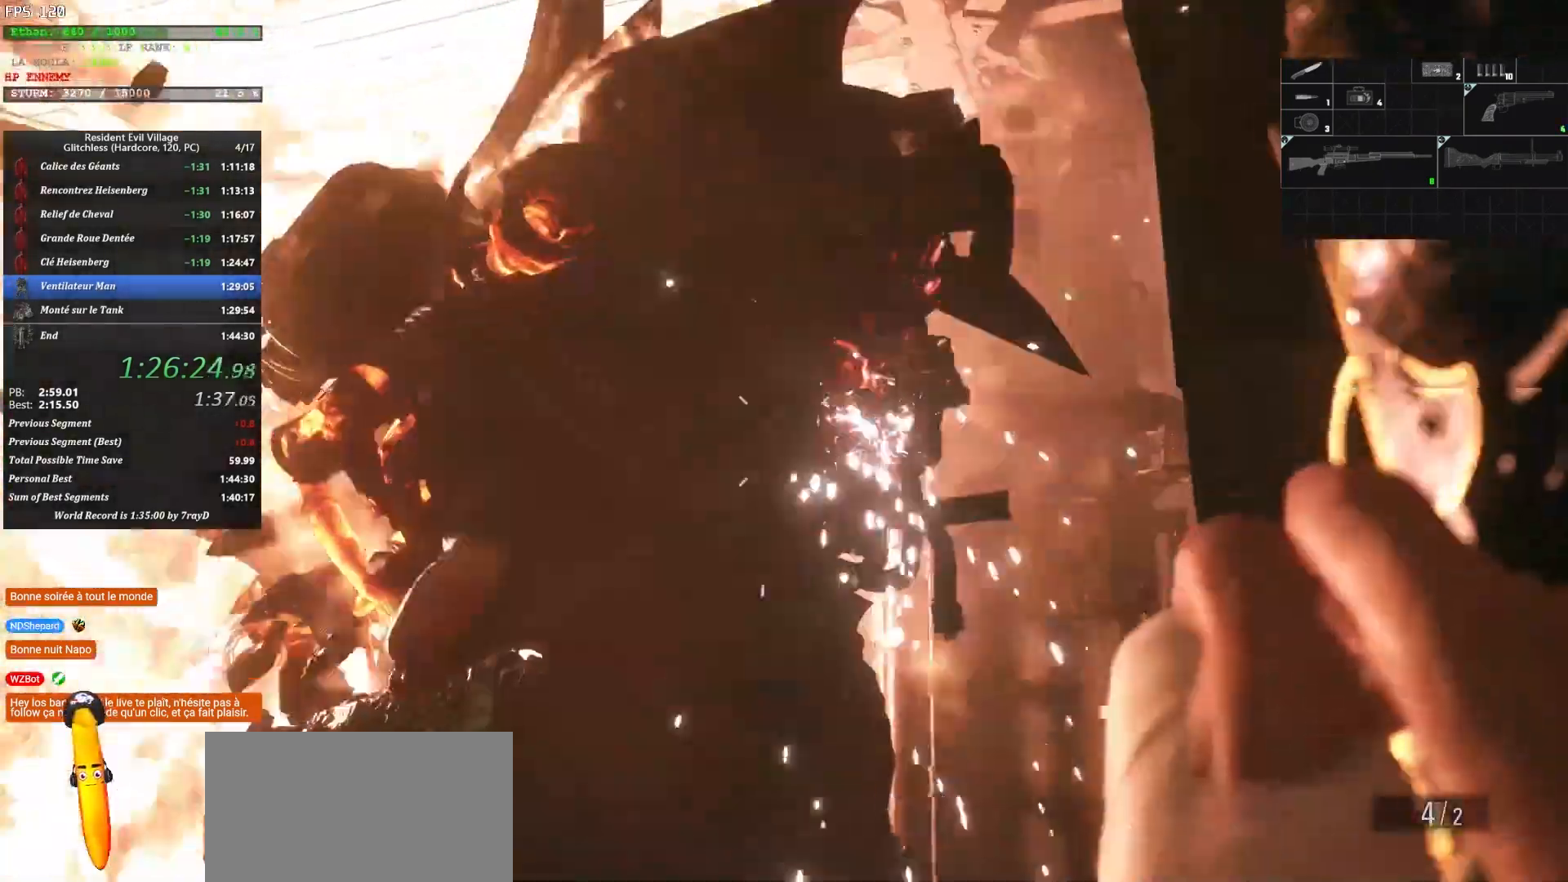
{"keys": [], "mouse": [], "events": [[34, "d", "down"], [200, "d", "up"]]}
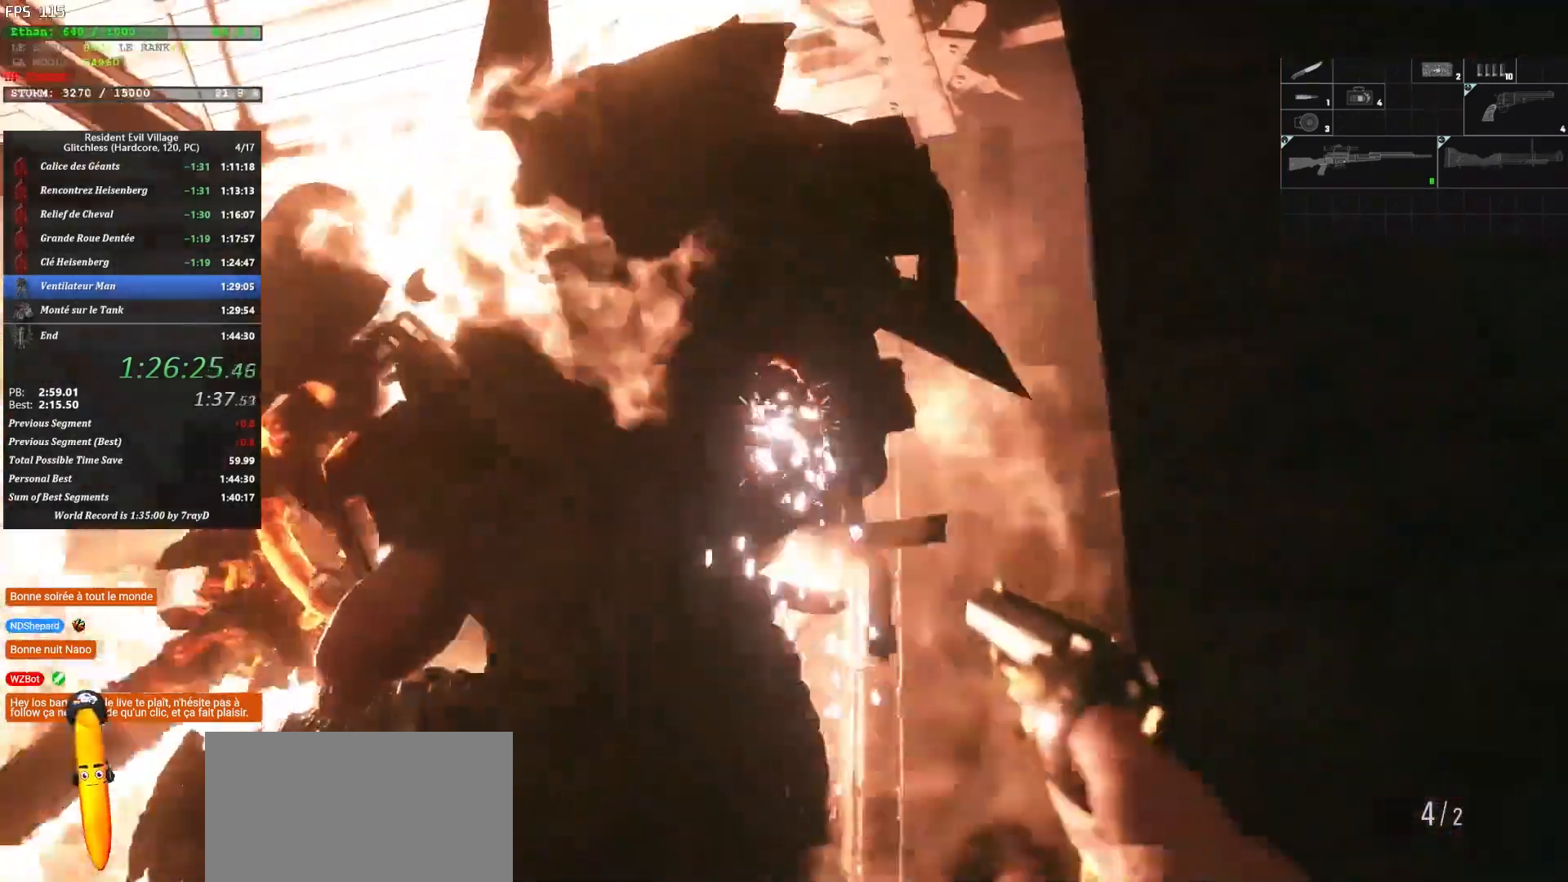
{"keys": [], "mouse": [], "events": []}
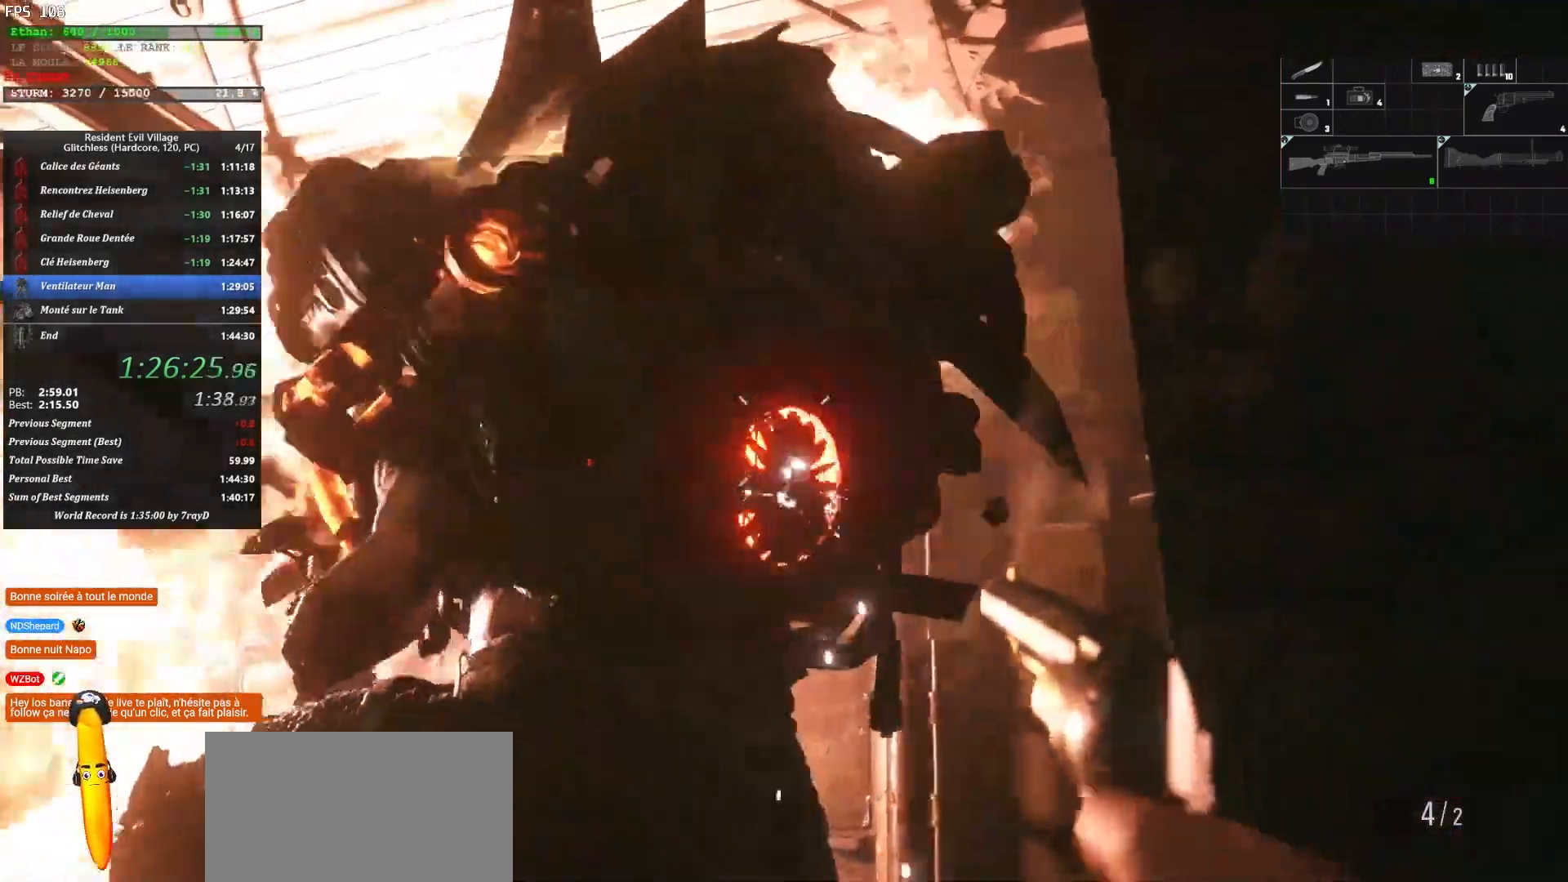
{"keys": [], "mouse": [], "events": []}